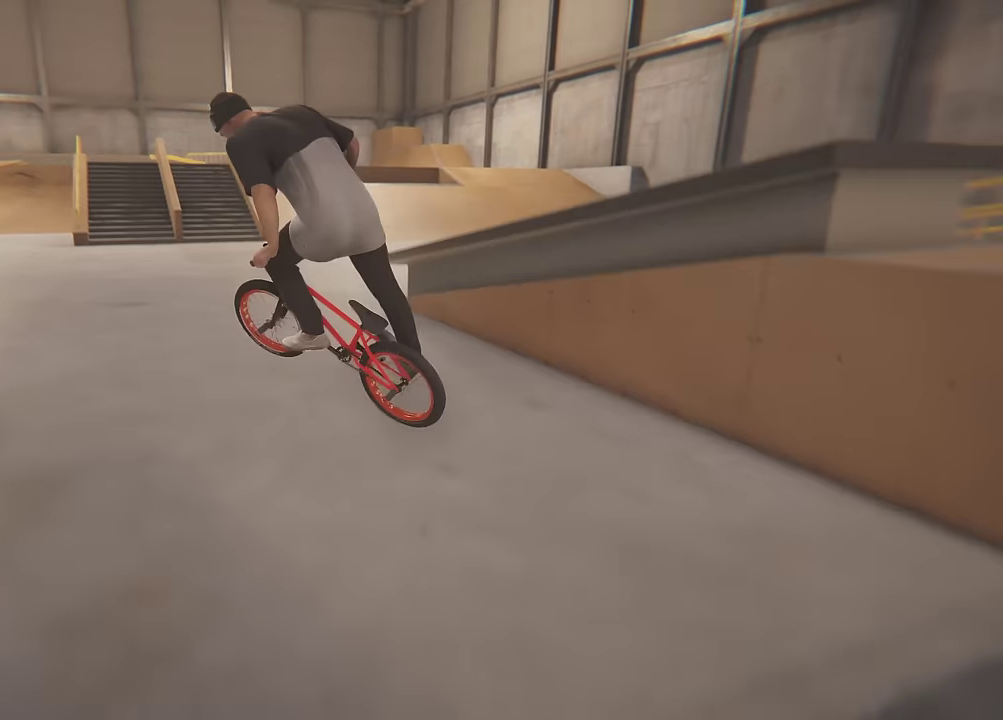
Gameplay with a controller (Xbox layout); each line is a JSON object with the inputs held at the frame after it (dt_ms = milliseconds from this image to that frame). "events" lists button and stick changes between this image and that frame as [ms after this image, input, new state], when the widget could be followed in between. This overlay highlights the sticks when they move; stick clicks (L3 R3) are not distinguishable. Not read: L3 R3.
{"dt_ms": 400, "buttons": [], "left_stick": "left", "right_stick": "center", "events": [[83, "R1", "up"], [117, "right_stick", "center"], [167, "left_stick", "center"], [350, "left_stick", "left"]]}
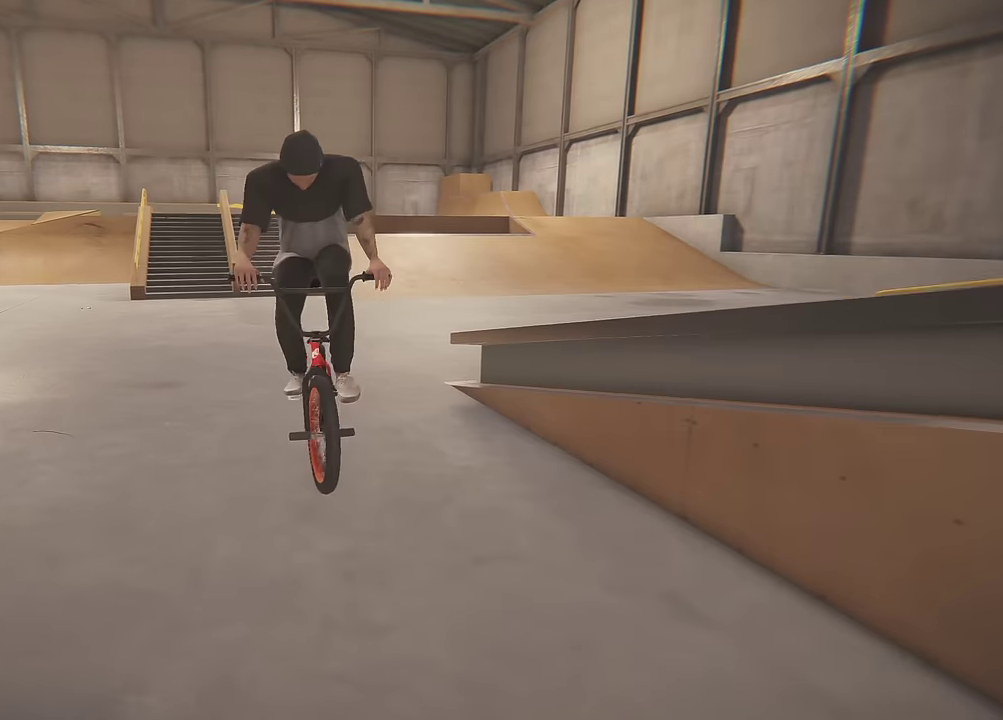
{"dt_ms": 600, "buttons": ["A"], "left_stick": "left", "right_stick": "center", "events": [[567, "A", "down"]]}
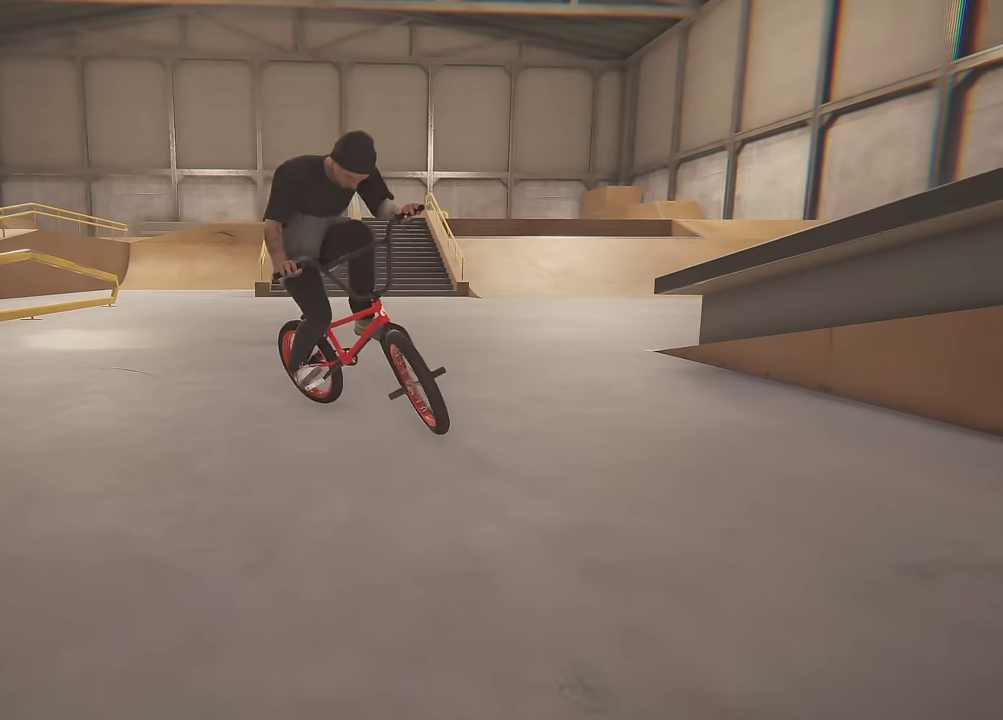
{"dt_ms": 500, "buttons": ["A"], "left_stick": "left", "right_stick": "center", "events": []}
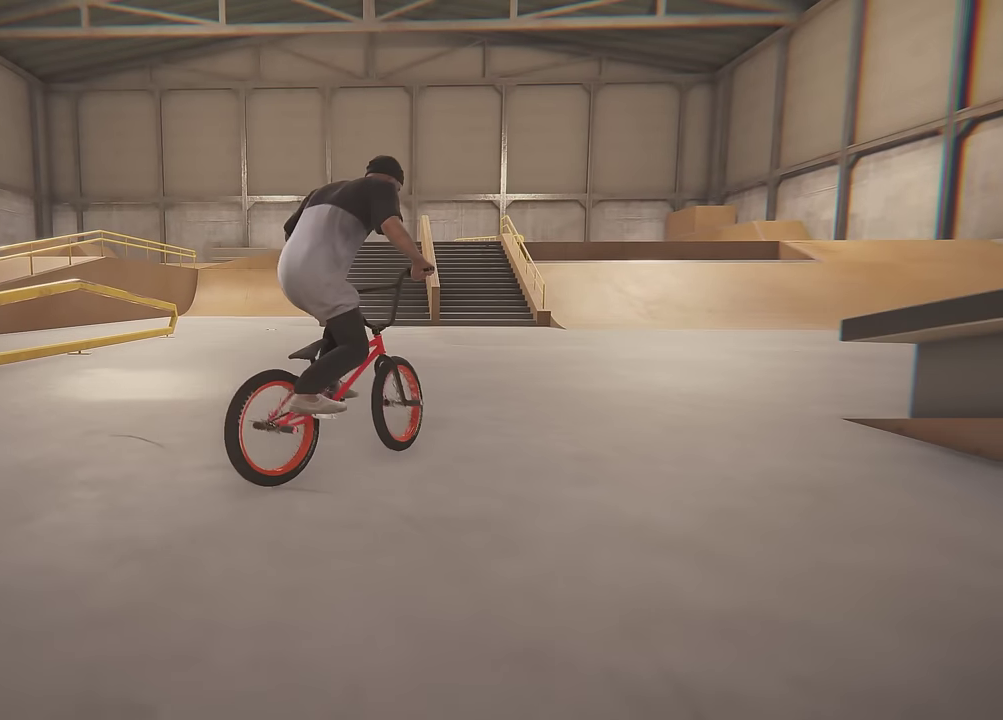
{"dt_ms": 300, "buttons": ["A"], "left_stick": "up", "right_stick": "center", "events": [[134, "A", "up"], [184, "left_stick", "up-left"], [217, "A", "down"], [234, "left_stick", "up"]]}
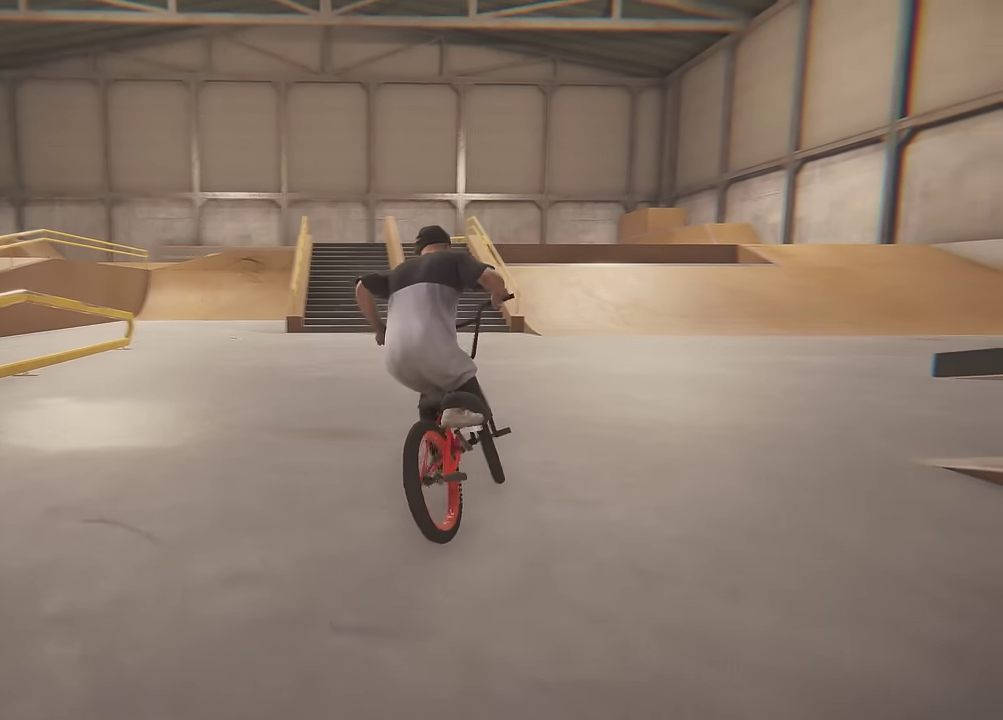
{"dt_ms": 700, "buttons": ["A"], "left_stick": "up-right", "right_stick": "center", "events": [[50, "A", "up"], [100, "A", "down"], [234, "A", "up"], [234, "left_stick", "up-right"], [350, "A", "down"], [400, "A", "up"], [484, "A", "down"], [484, "left_stick", "up"], [617, "A", "up"], [684, "A", "down"], [700, "left_stick", "up-right"]]}
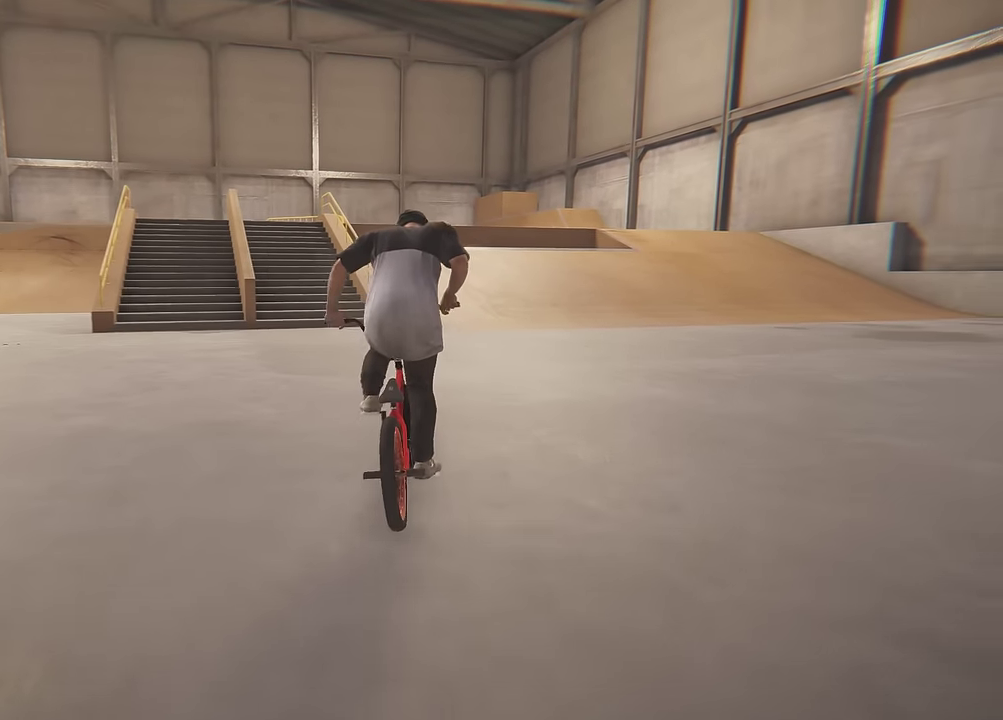
{"dt_ms": 600, "buttons": ["A"], "left_stick": "up", "right_stick": "center", "events": [[134, "A", "up"], [217, "A", "down"], [300, "A", "up"], [334, "left_stick", "up"], [400, "A", "down"], [450, "A", "up"], [550, "A", "down"]]}
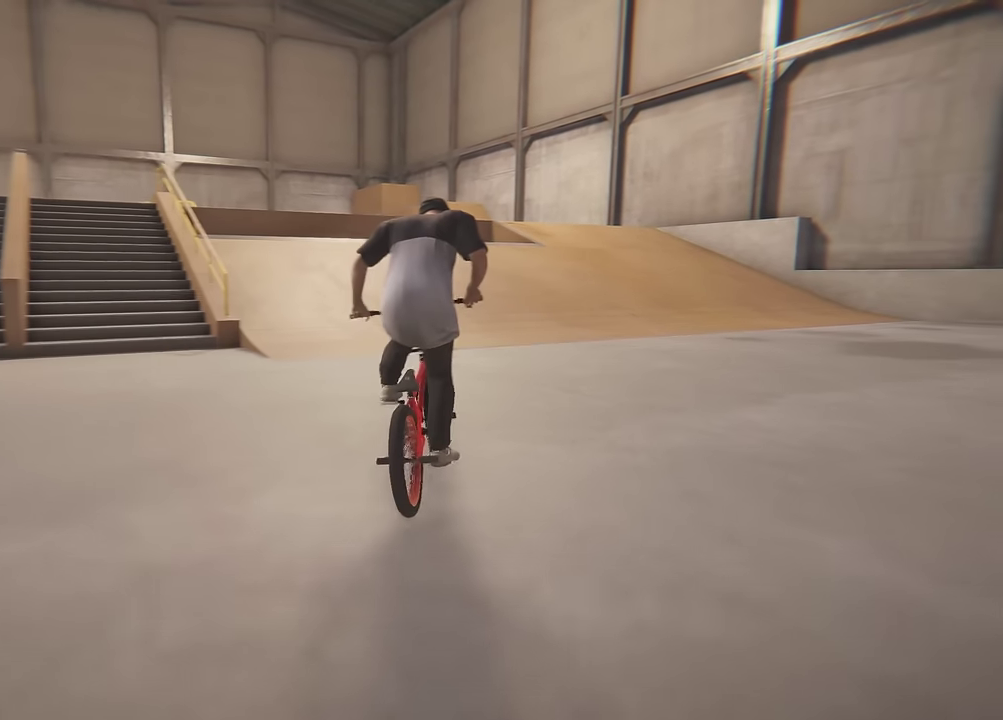
{"dt_ms": 600, "buttons": [], "left_stick": "center", "right_stick": "down", "events": [[34, "A", "up"], [34, "left_stick", "up-left"], [150, "A", "down"], [217, "A", "up"], [250, "A", "down"], [367, "A", "up"], [434, "left_stick", "center"], [500, "right_stick", "down"]]}
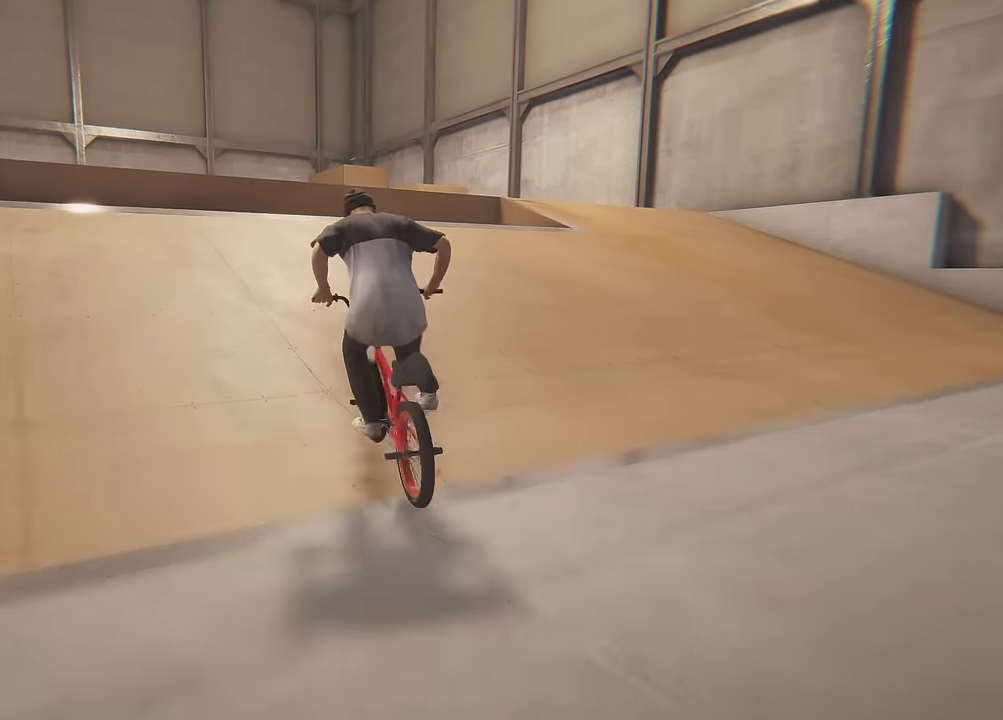
{"dt_ms": 300, "buttons": ["L2"], "left_stick": "down", "right_stick": "down", "events": [[134, "L2", "down"], [200, "left_stick", "down"]]}
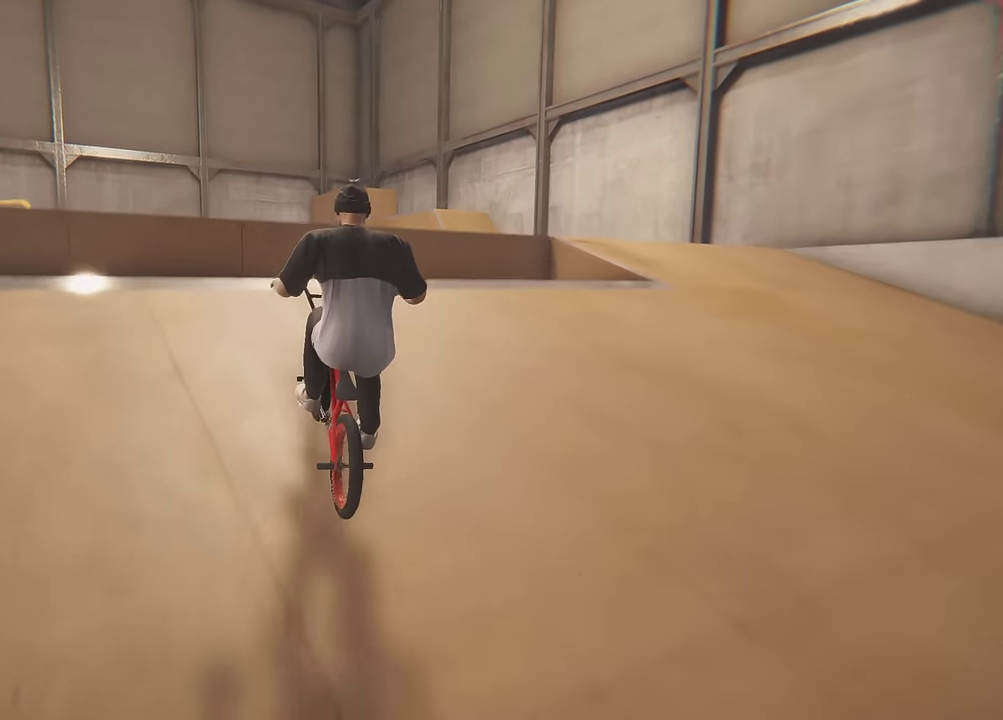
{"dt_ms": 400, "buttons": ["L2"], "left_stick": "down", "right_stick": "center", "events": [[150, "right_stick", "up"], [300, "right_stick", "center"]]}
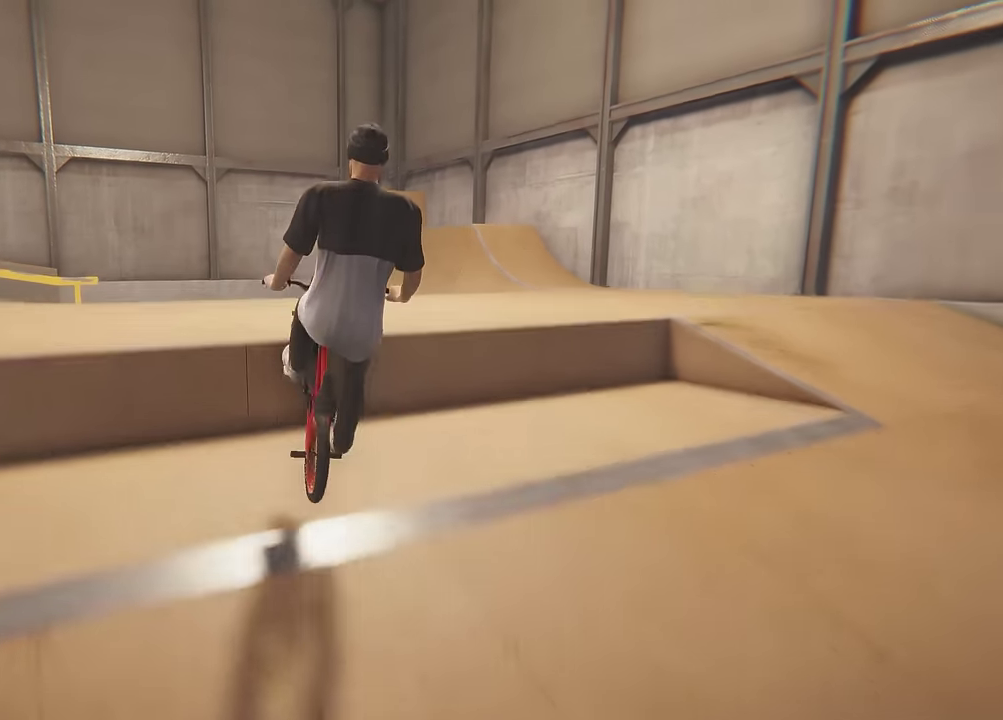
{"dt_ms": 600, "buttons": [], "left_stick": "center", "right_stick": "center", "events": [[117, "L2", "up"], [200, "left_stick", "center"]]}
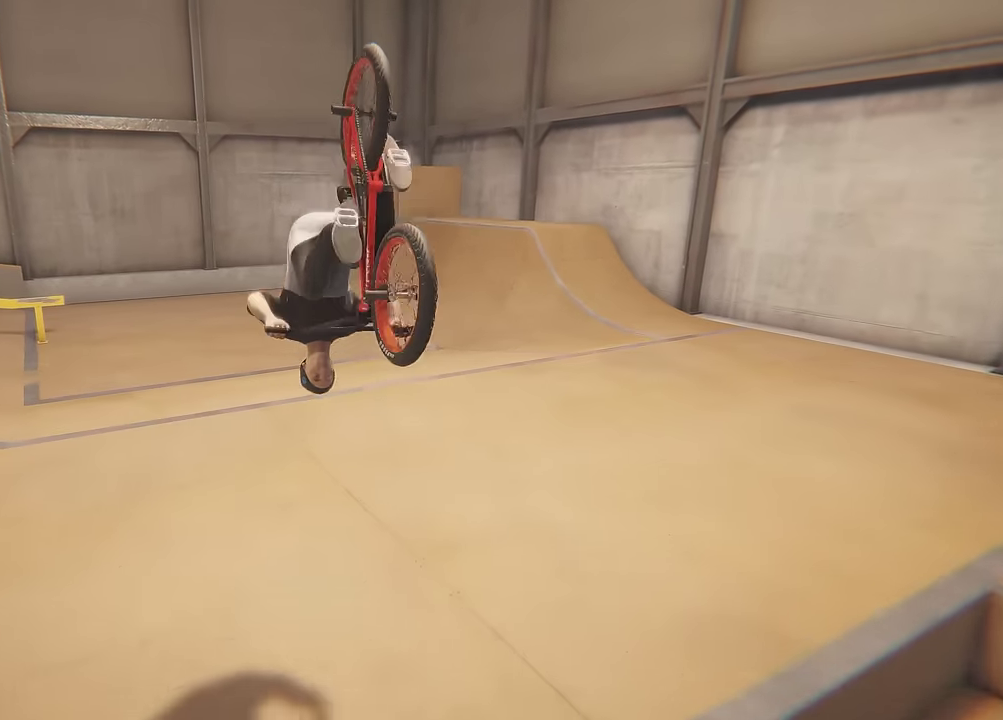
{"dt_ms": 500, "buttons": [], "left_stick": "right", "right_stick": "down", "events": [[267, "right_stick", "down"], [434, "left_stick", "right"]]}
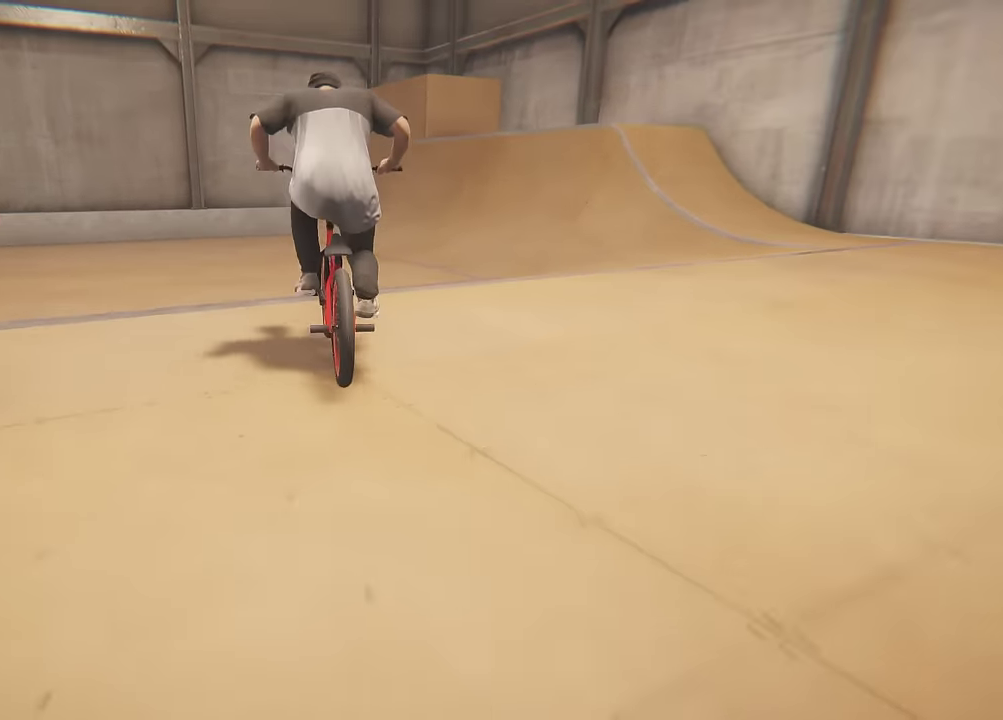
{"dt_ms": 600, "buttons": [], "left_stick": "center", "right_stick": "center", "events": [[84, "right_stick", "up"], [167, "right_stick", "center"], [217, "L1", "down"], [217, "right_stick", "down"], [367, "right_stick", "center"], [400, "L1", "up"], [400, "left_stick", "center"]]}
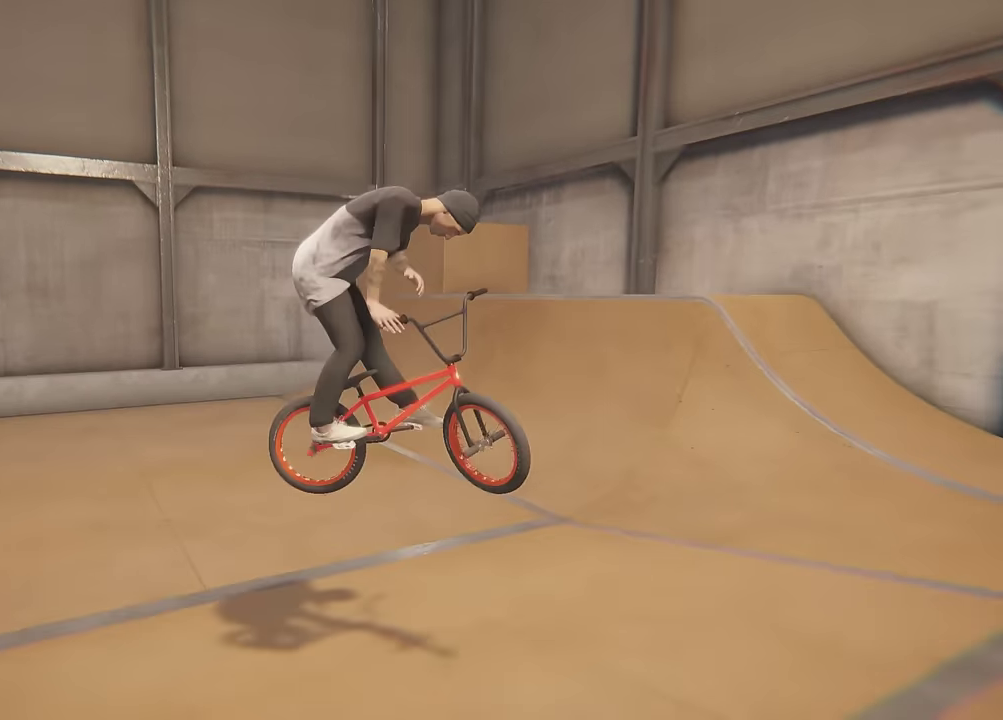
{"dt_ms": 400, "buttons": [], "left_stick": "right", "right_stick": "center", "events": [[100, "left_stick", "right"]]}
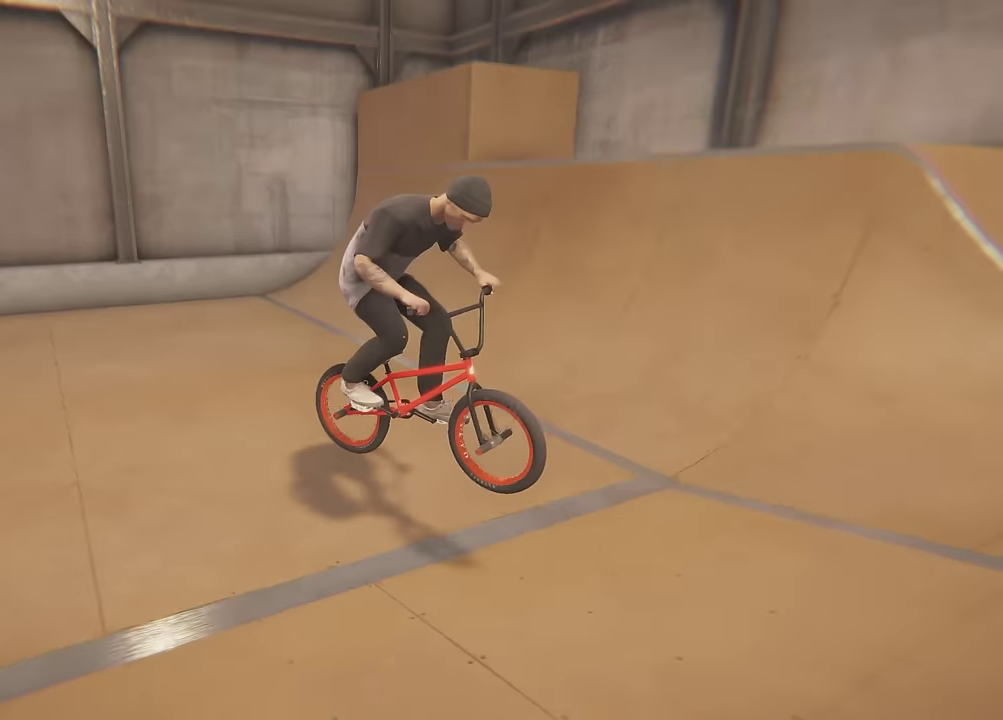
{"dt_ms": 700, "buttons": [], "left_stick": "center", "right_stick": "center", "events": [[350, "A", "down"], [584, "A", "up"], [684, "left_stick", "center"]]}
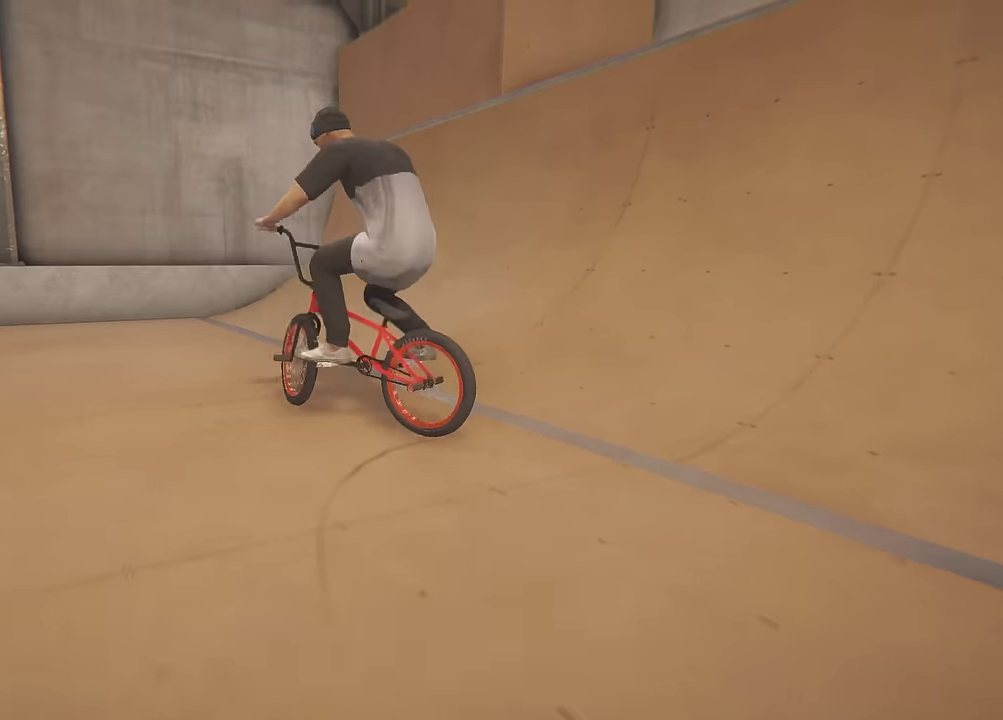
{"dt_ms": 300, "buttons": [], "left_stick": "left", "right_stick": "center", "events": [[84, "left_stick", "left"]]}
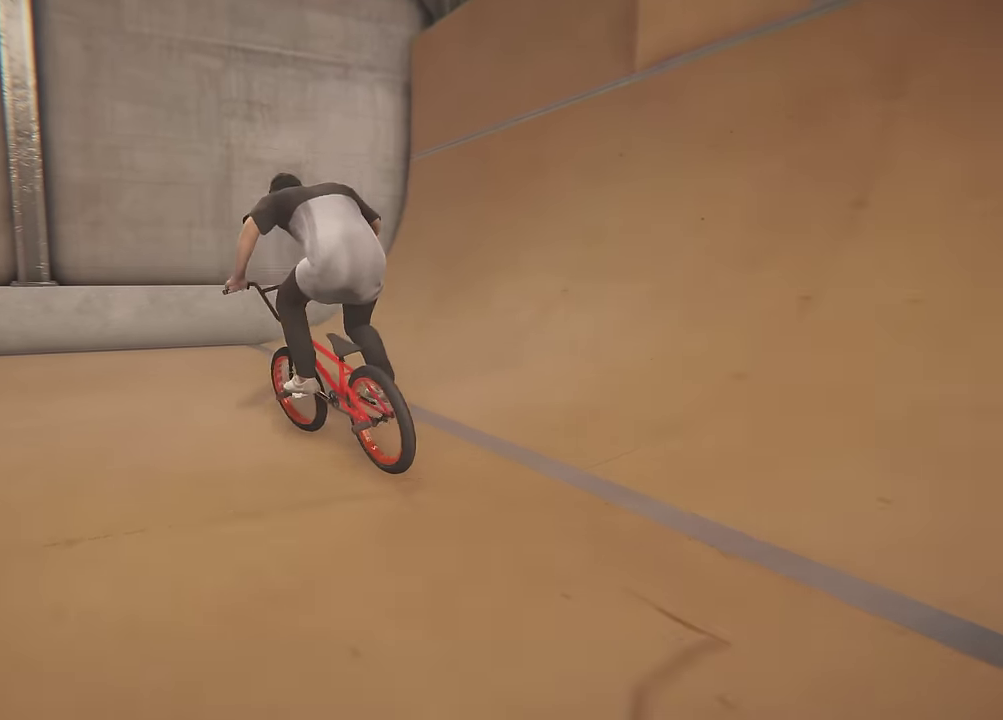
{"dt_ms": 500, "buttons": [], "left_stick": "left", "right_stick": "center", "events": []}
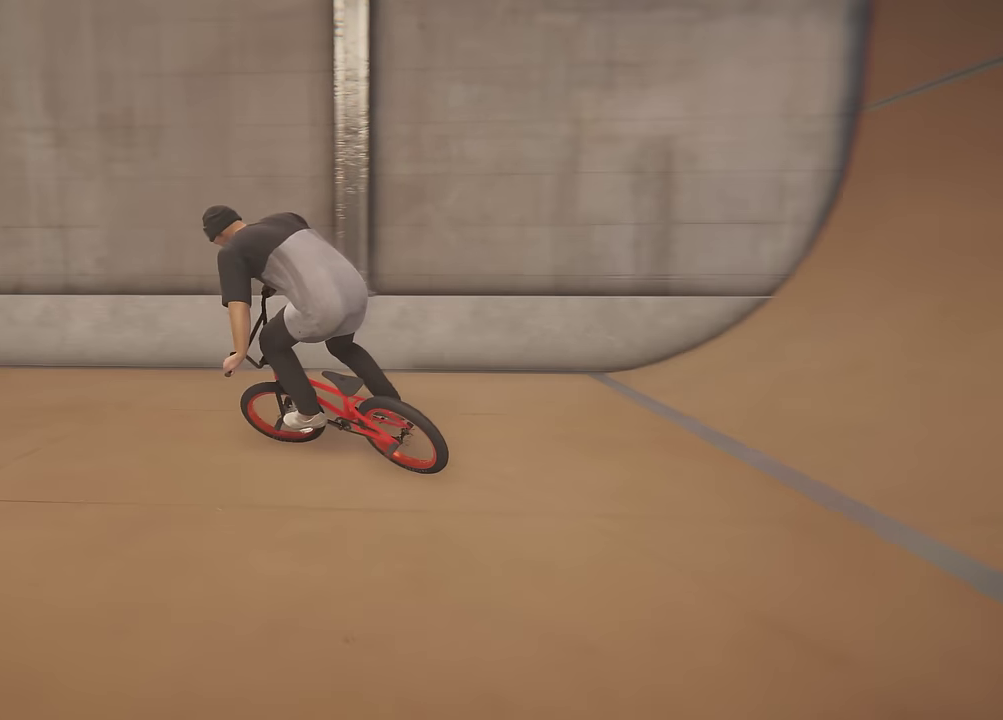
{"dt_ms": 500, "buttons": ["A"], "left_stick": "up", "right_stick": "center", "events": [[17, "left_stick", "center"], [50, "A", "down"], [217, "A", "up"], [300, "A", "down"], [300, "left_stick", "up-left"], [484, "left_stick", "up"]]}